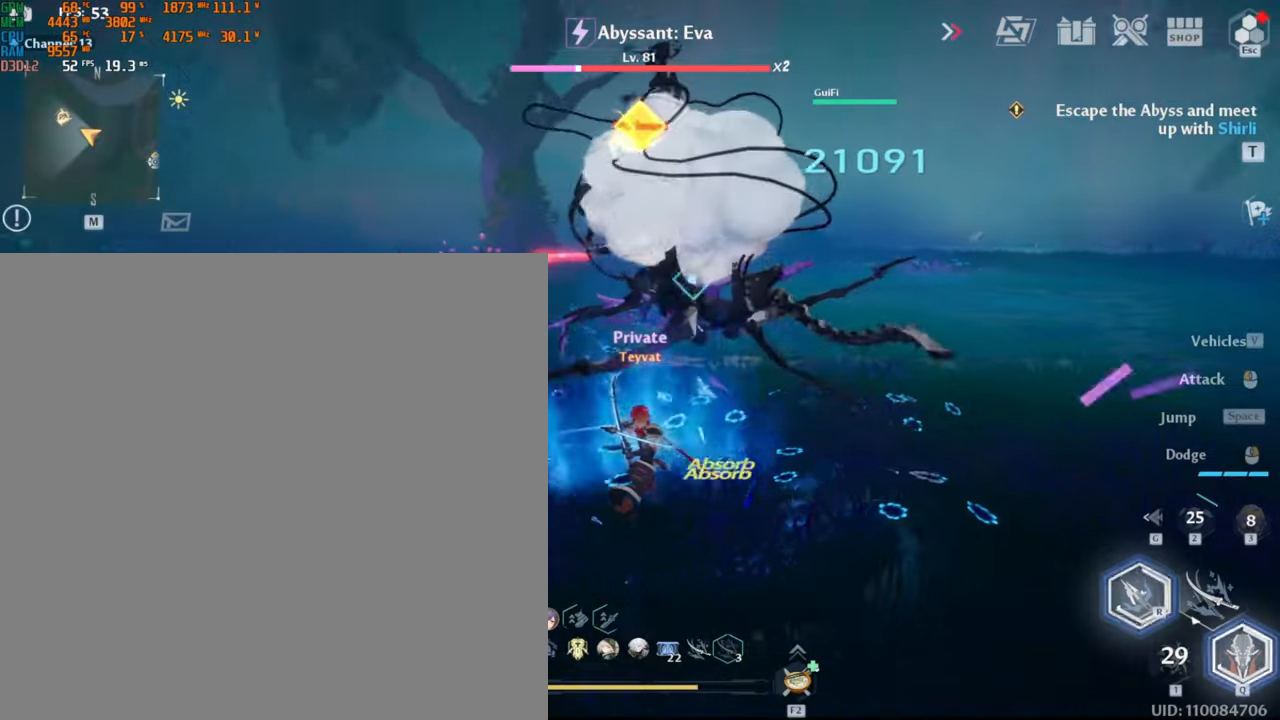
Gameplay with keyboard and mouse; each line is a JSON object with the keys and mouse buttons held at the frame after it. "events" lists presses ("down") and releases ("up") of ".", "/", "0", "1", "2", "3", "4", "5", "6", "7", "8", "9", "a", "alt_l", "alt_r", "b", "backslash", "backspace", "c", "caps_lock", "comma", "ctrl_l", "ctrl_r", "d", "e", "equals", "escape", "f", "f1", "f10", "f11", "f12", "f2", "f3", "f4", "f5", "f6", "f7", "f8", "f9", "g", "h", "i", "j", "k", "l", "lbracket", "m", "minus", "n", "o", "p", "q", "quote", "r", "rbracket", "return", "s", "semicolon", "shift_l", "shift_r", "space", "super_l", "super_r", "t", "tab", "tilde", "u", "v", "w", "x", "y", "z", "mouse_left", "mouse_wheel", "mouse_right", "mouse_mb4" and "mouse_mb5" between this image and that frame as [ms after this image, input, new state], when the widget could be followed in between. "mouse_left", "mouse_wheel", "mouse_right", "mouse_mb4", "mouse_mb5" = the "left", "wheel", "right", "mb4", "mb5" buttons of the "mouse" list. No other keys are recorded. "wheel" means that the mouse wheel is clicked or scrolled. Mouse movement is not recorded.
{"keys": ["1", "w"], "mouse": [], "events": []}
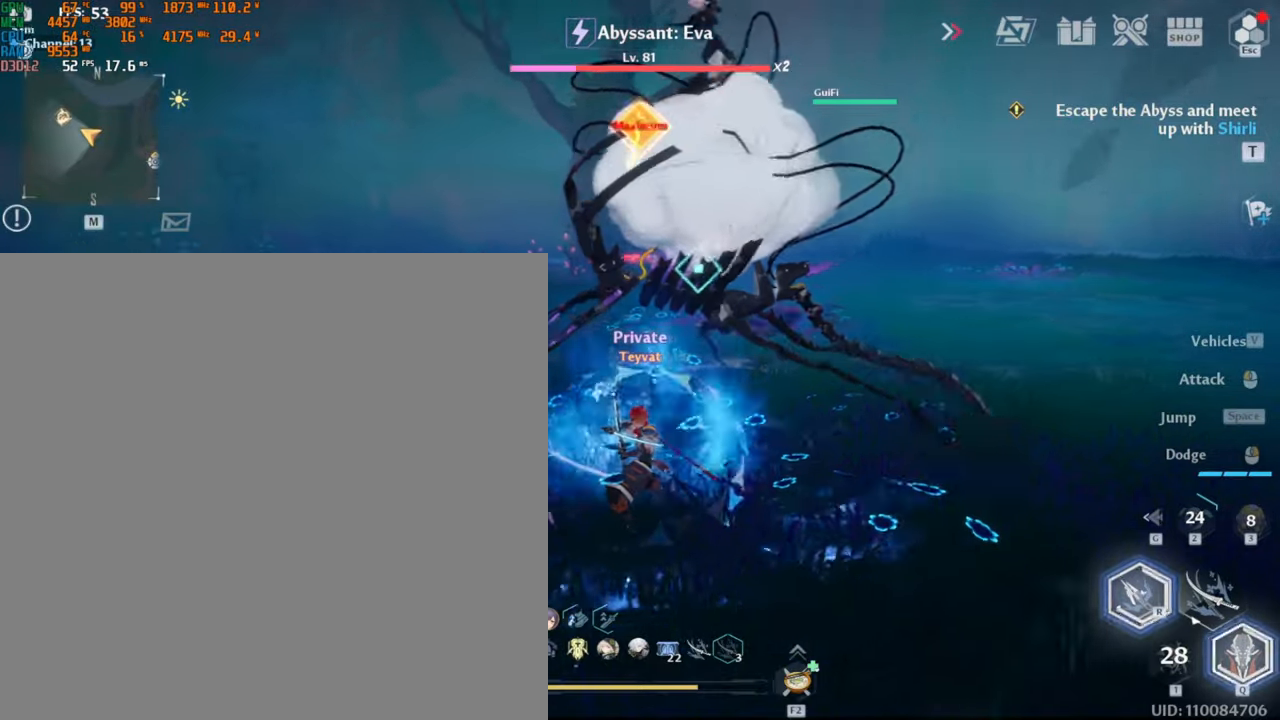
{"keys": ["w"], "mouse": [], "events": [[217, "1", "up"]]}
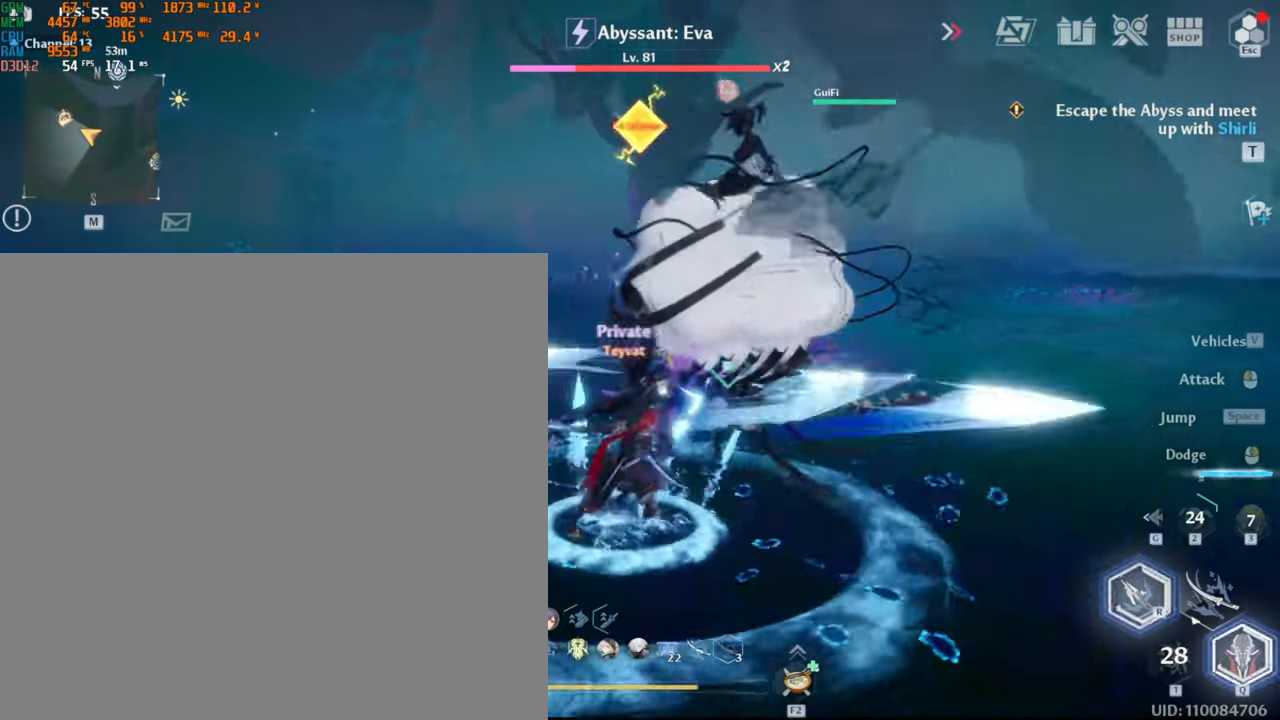
{"keys": ["s"], "mouse": [], "events": [[250, "w", "up"], [433, "s", "down"]]}
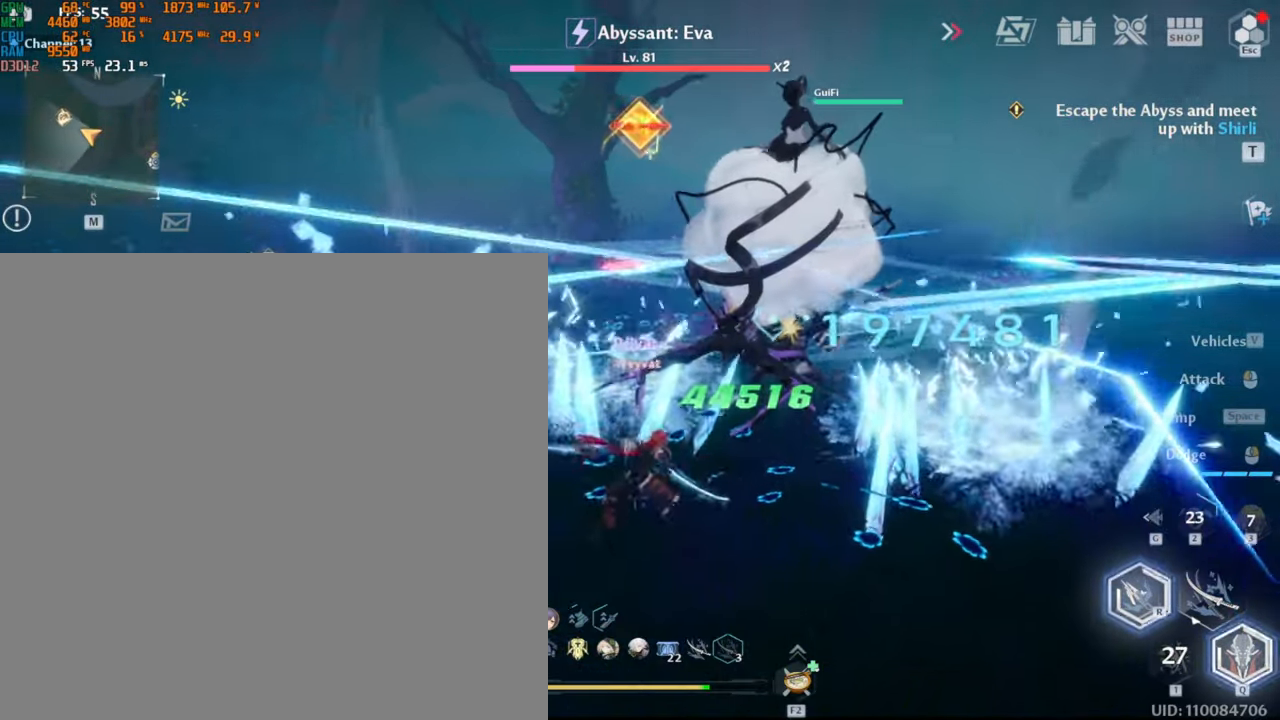
{"keys": ["w"], "mouse": ["left"], "events": [[167, "d", "down"], [200, "s", "up"], [317, "w", "down"], [350, "d", "up"], [450, "mouse_left", "down"]]}
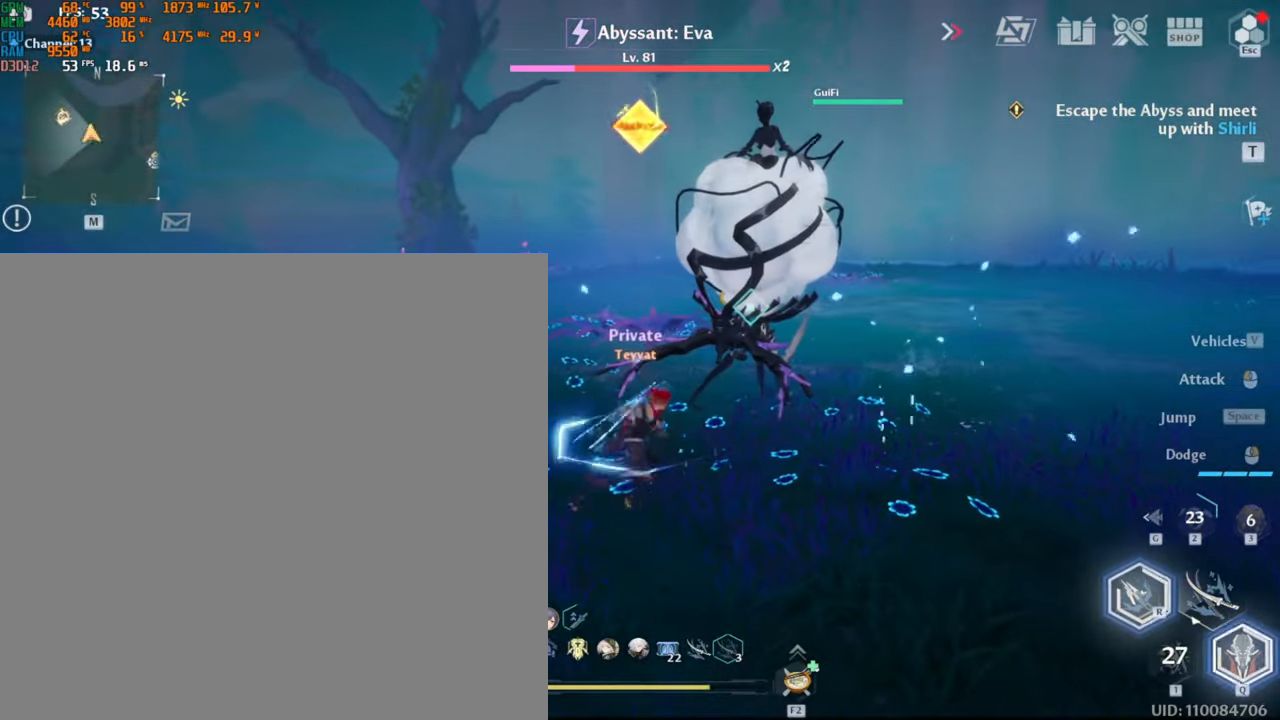
{"keys": [], "mouse": ["left"], "events": [[83, "w", "up"]]}
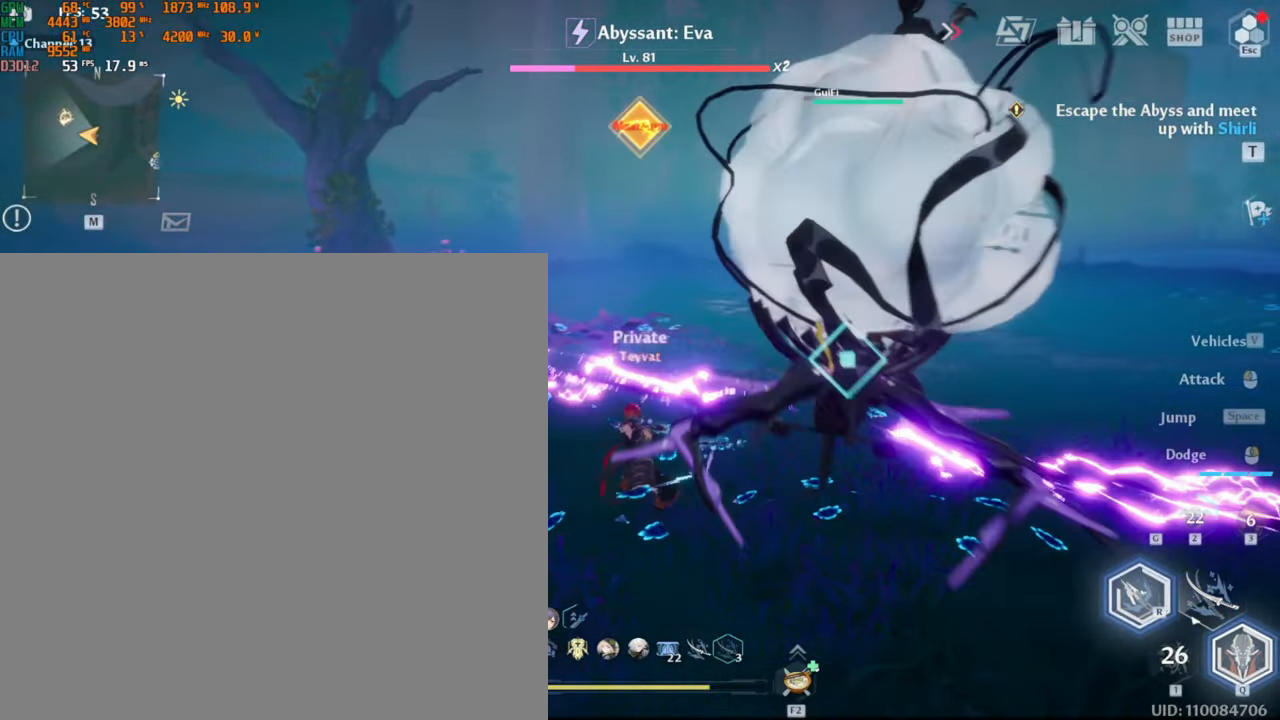
{"keys": [], "mouse": [], "events": [[217, "mouse_left", "up"]]}
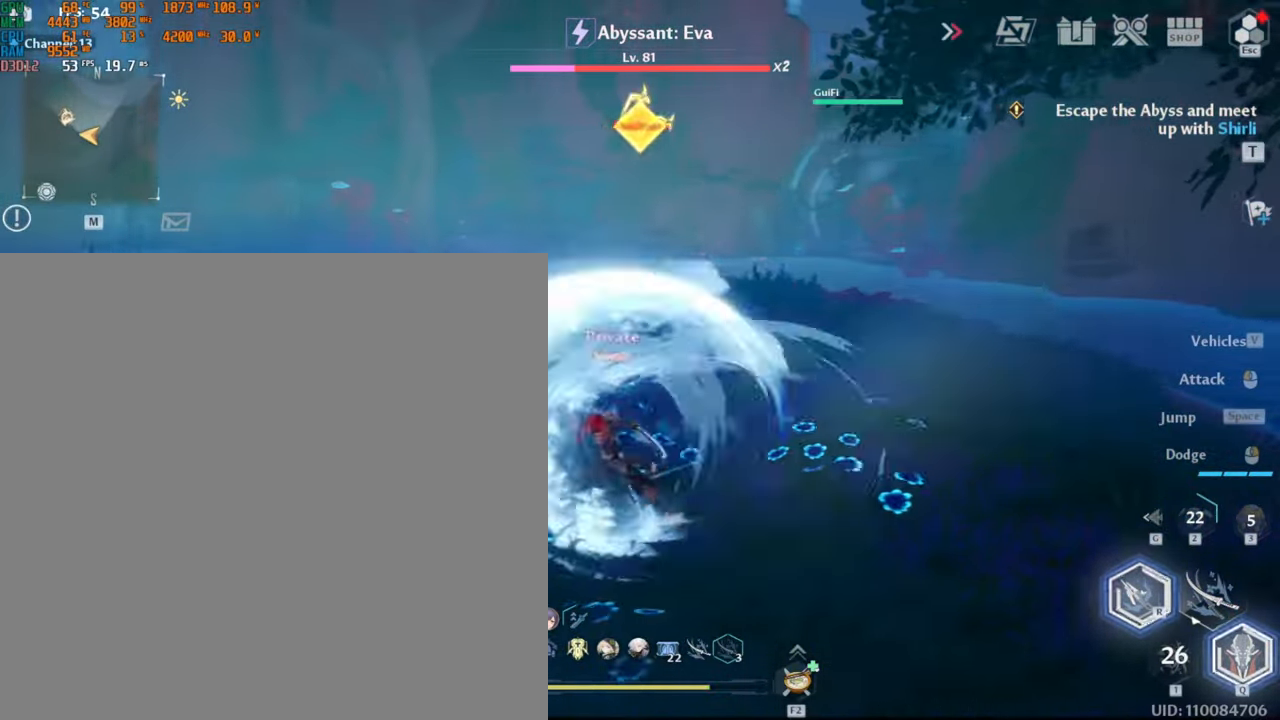
{"keys": ["d", "w"], "mouse": [], "events": [[50, "d", "down"], [167, "w", "down"], [267, "shift_l", "down"], [417, "shift_l", "up"]]}
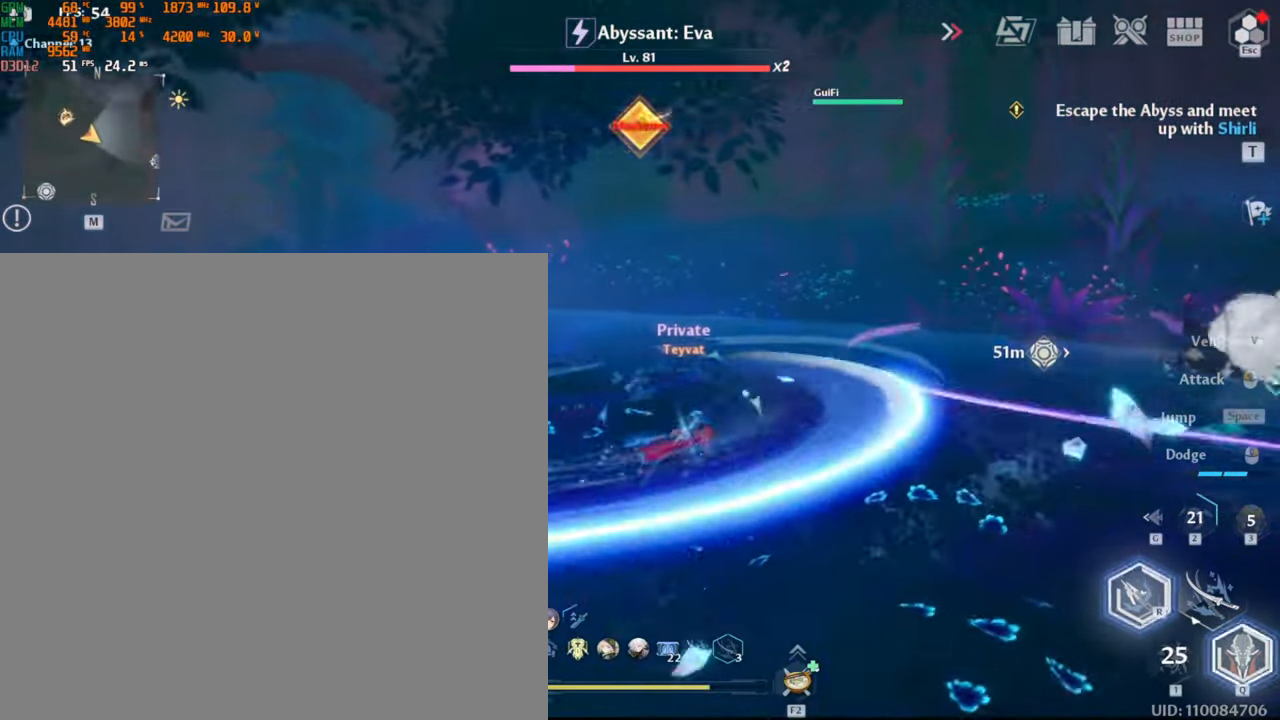
{"keys": [], "mouse": ["left"], "events": [[133, "w", "up"], [300, "mouse_left", "down"], [400, "d", "up"]]}
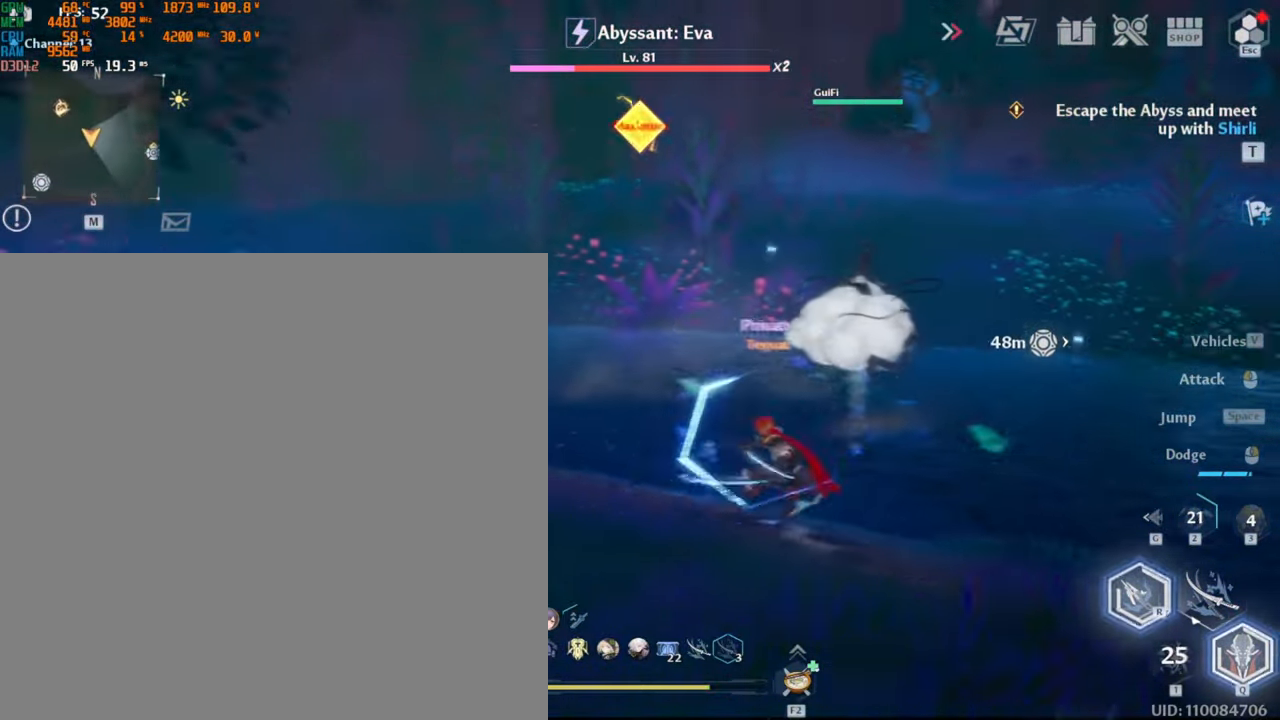
{"keys": [], "mouse": ["left"], "events": []}
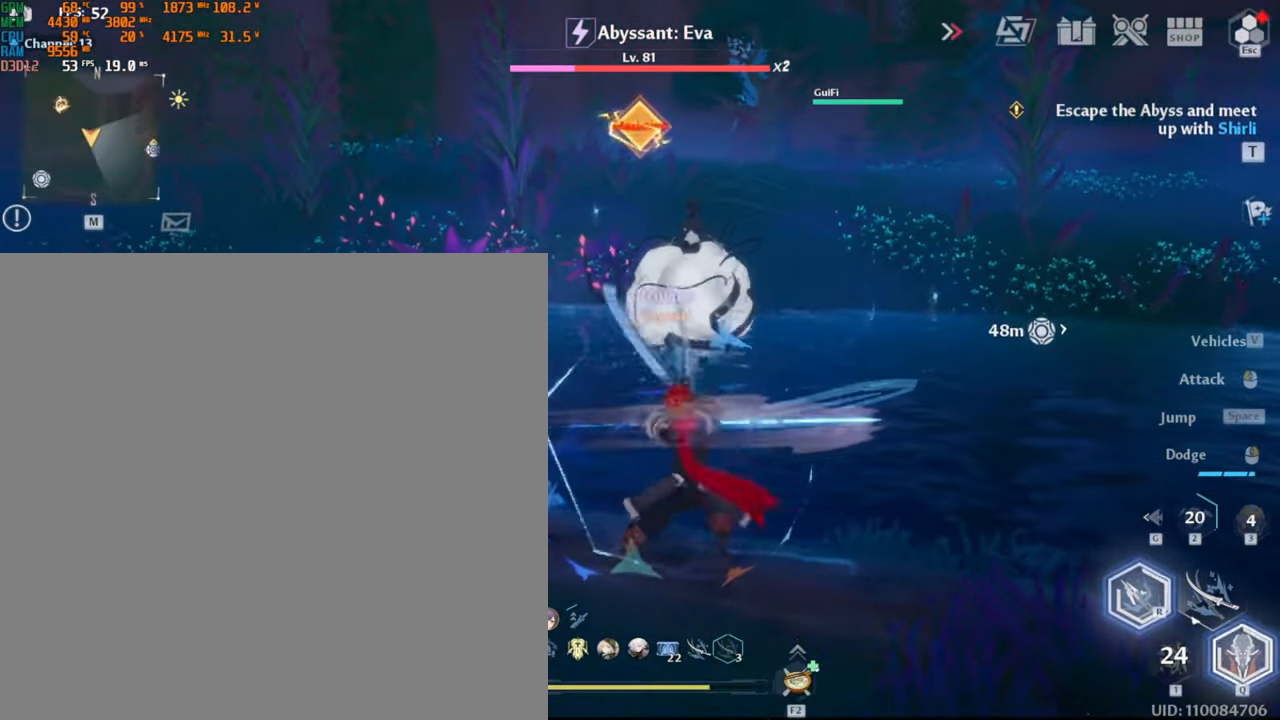
{"keys": ["a", "s", "shift_l"], "mouse": [], "events": [[183, "s", "down"], [250, "mouse_left", "up"], [367, "a", "down"], [434, "shift_l", "down"]]}
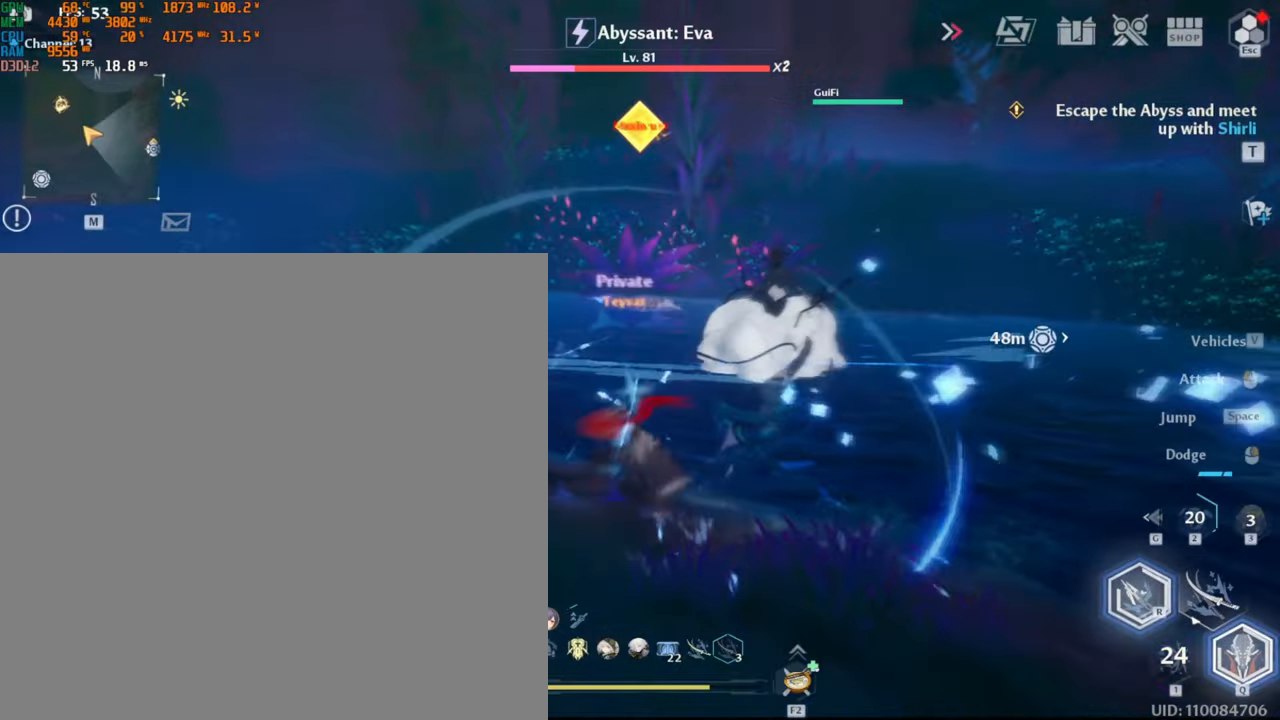
{"keys": ["s"], "mouse": [], "events": [[100, "shift_l", "up"], [250, "a", "up"]]}
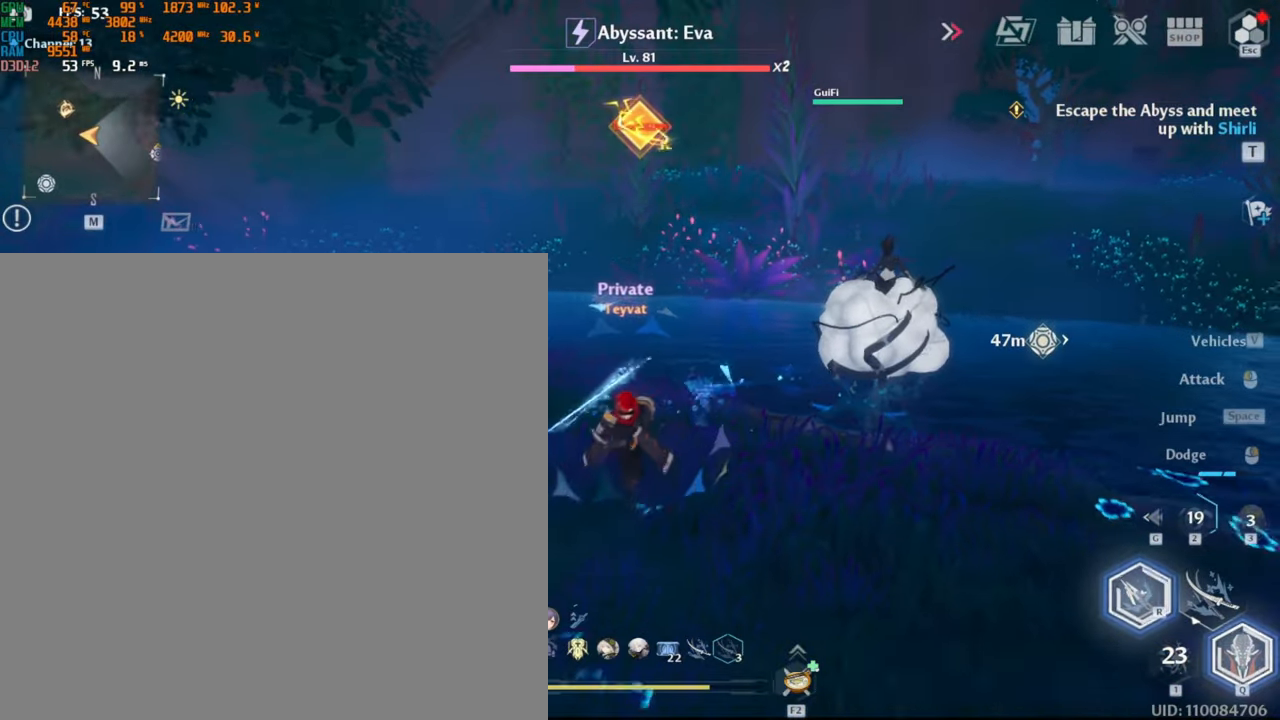
{"keys": ["d"], "mouse": [], "events": [[234, "d", "down"], [317, "s", "up"]]}
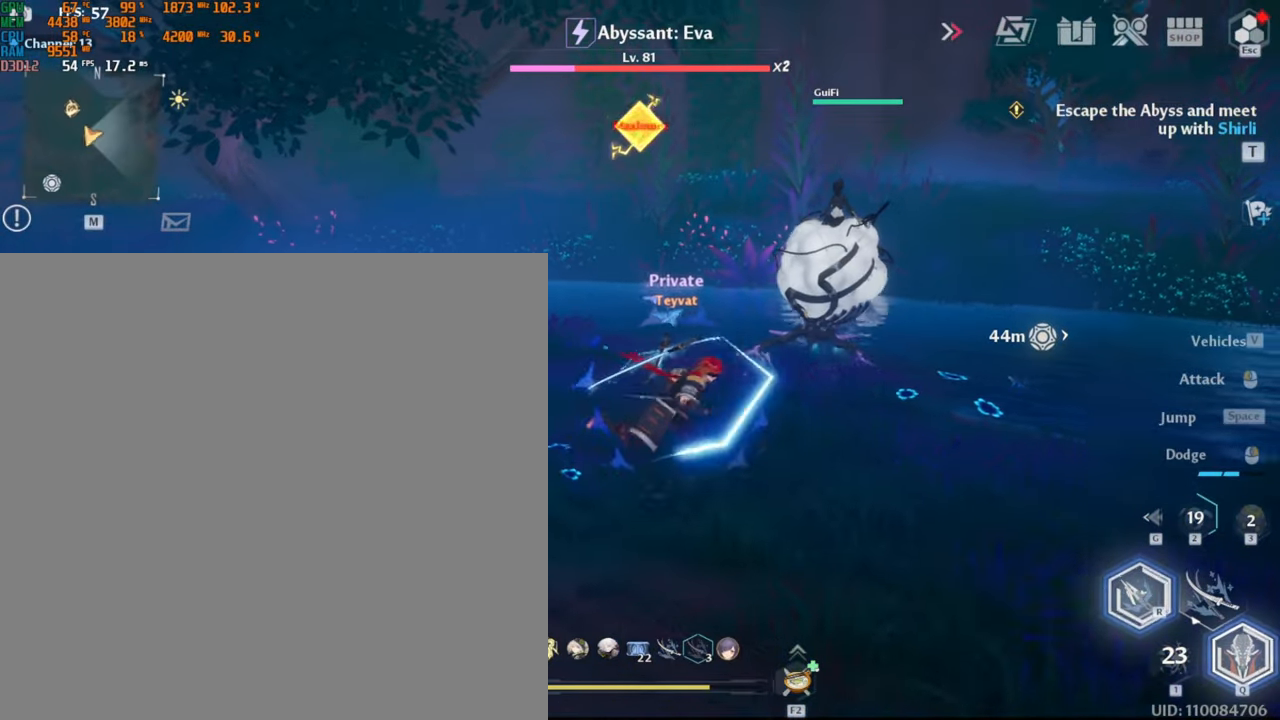
{"keys": [], "mouse": ["left"], "events": [[34, "w", "down"], [50, "d", "up"], [267, "mouse_left", "down"], [350, "w", "up"]]}
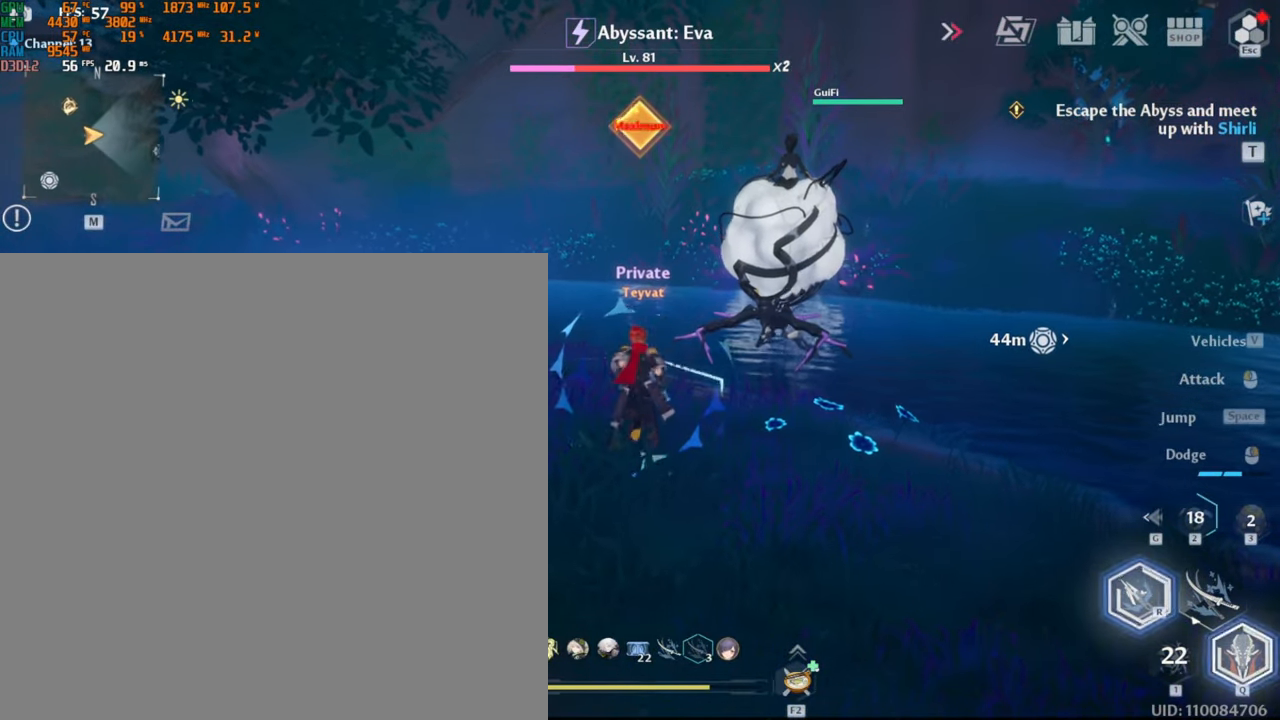
{"keys": [], "mouse": ["left"], "events": []}
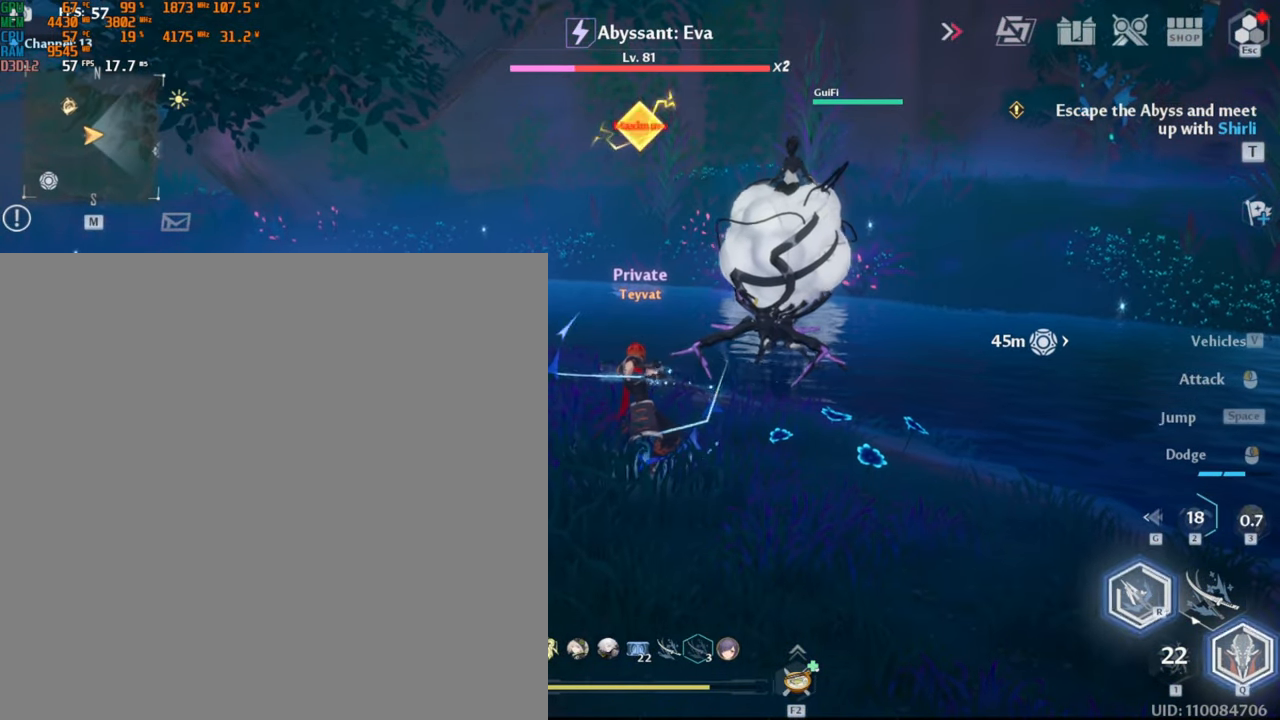
{"keys": [], "mouse": ["left"], "events": []}
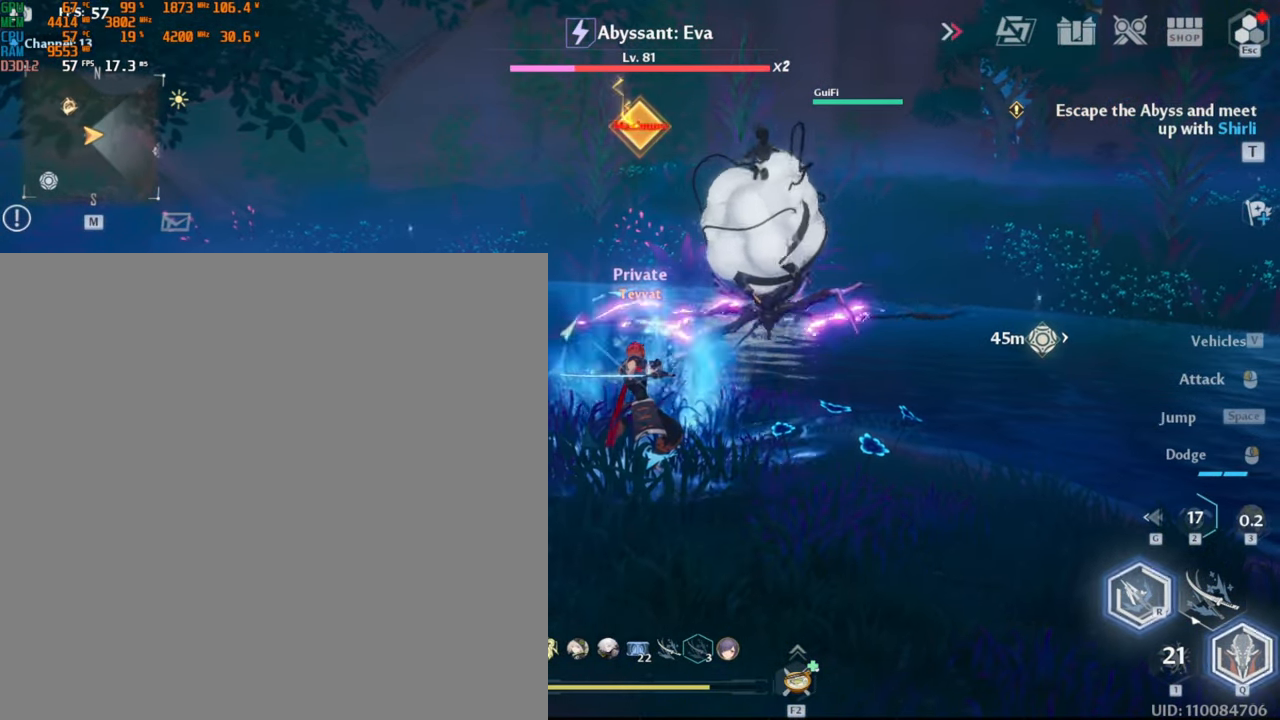
{"keys": [], "mouse": ["left"], "events": []}
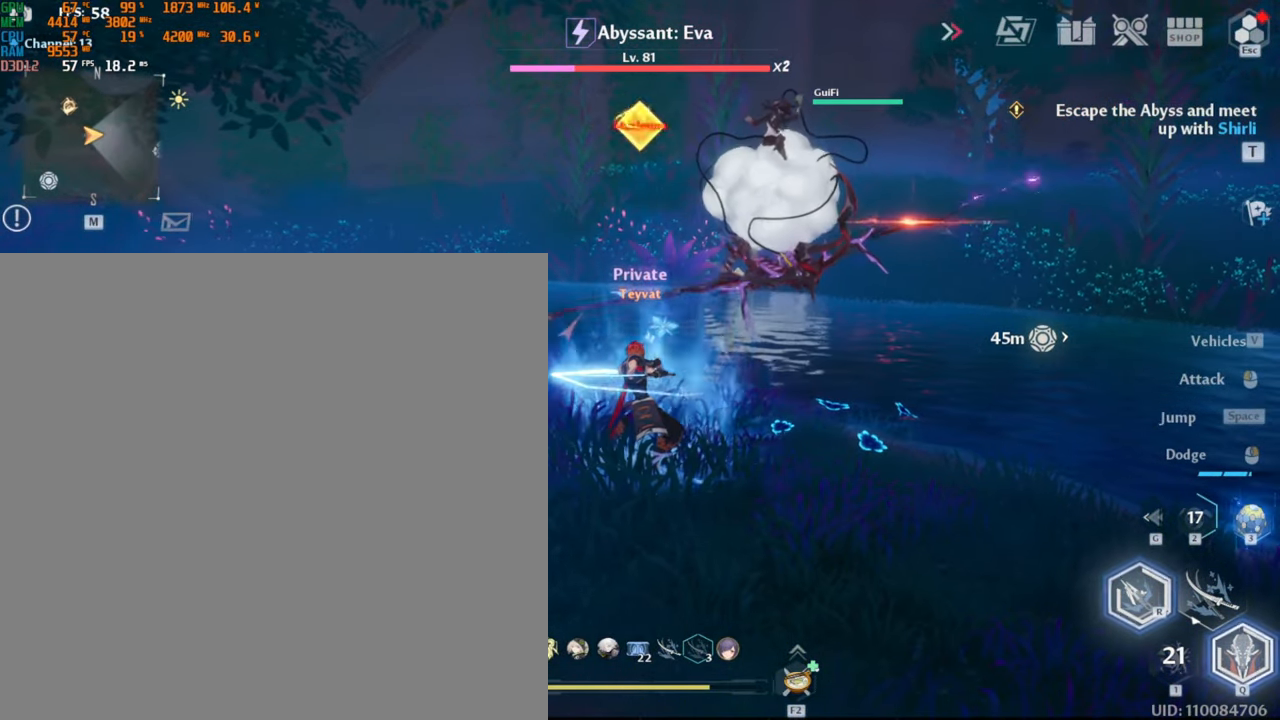
{"keys": [], "mouse": ["left"], "events": []}
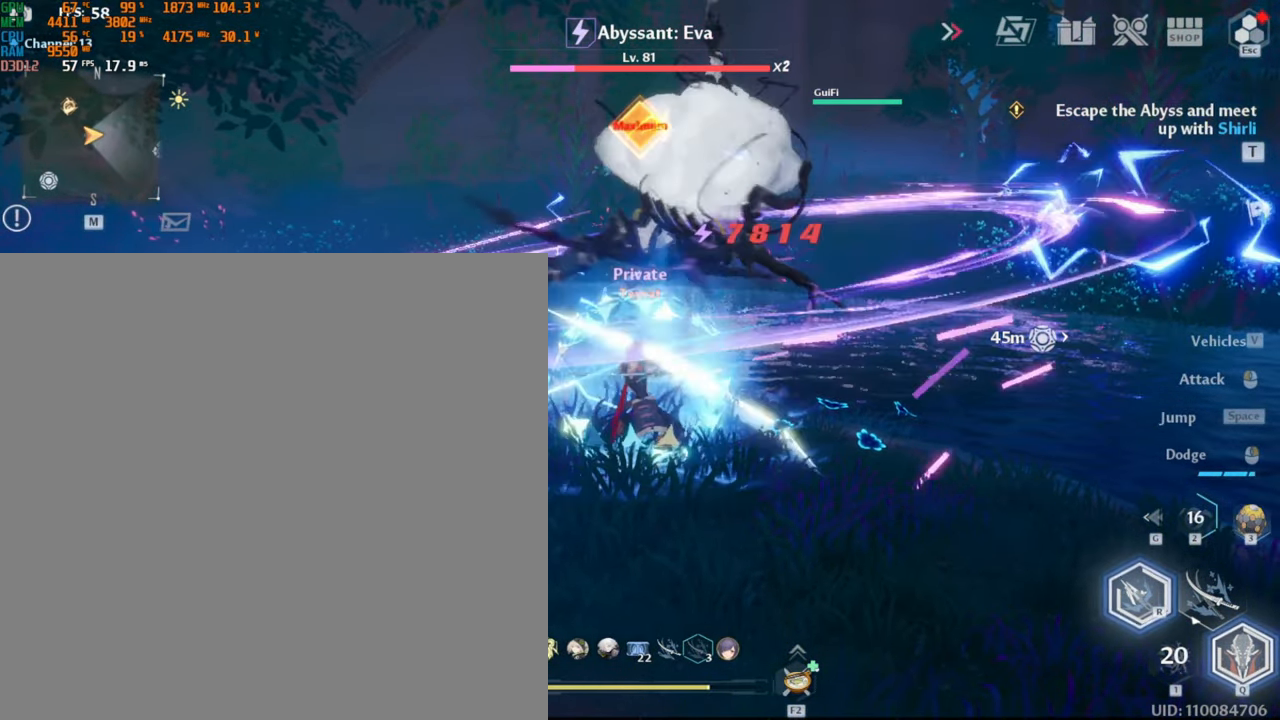
{"keys": [], "mouse": [], "events": [[67, "mouse_left", "up"]]}
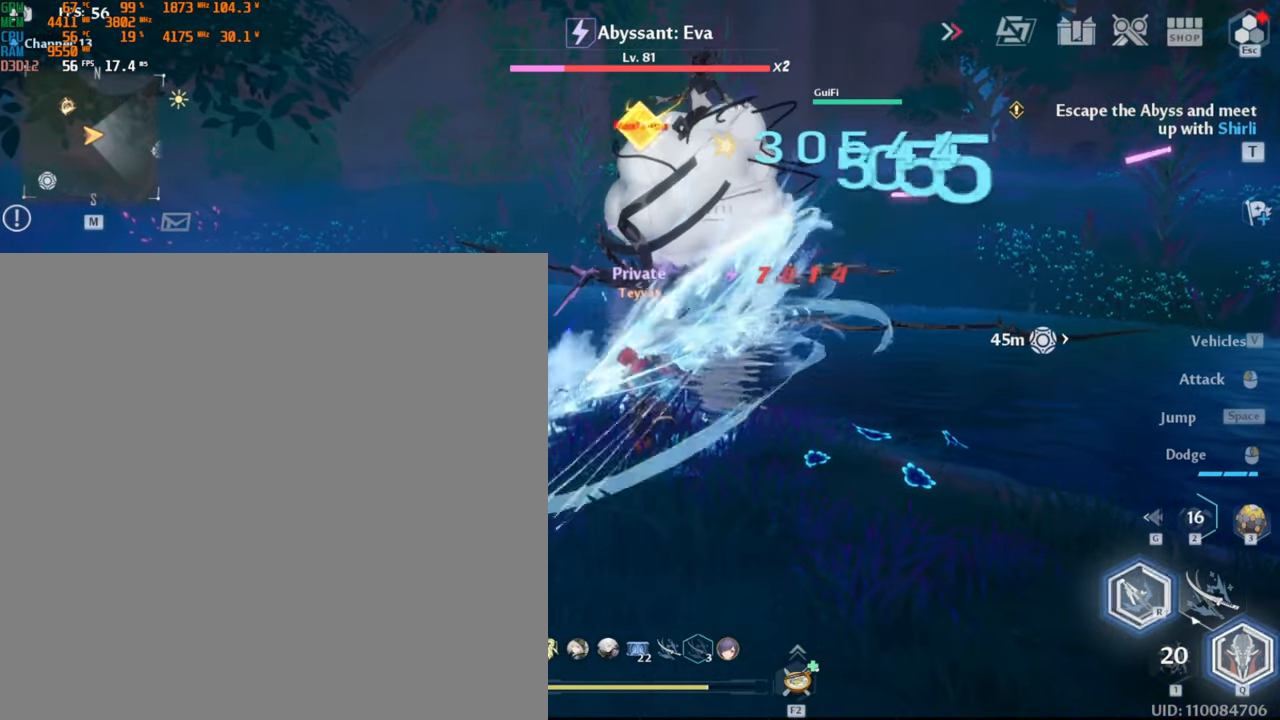
{"keys": [], "mouse": ["left"], "events": [[317, "mouse_left", "down"]]}
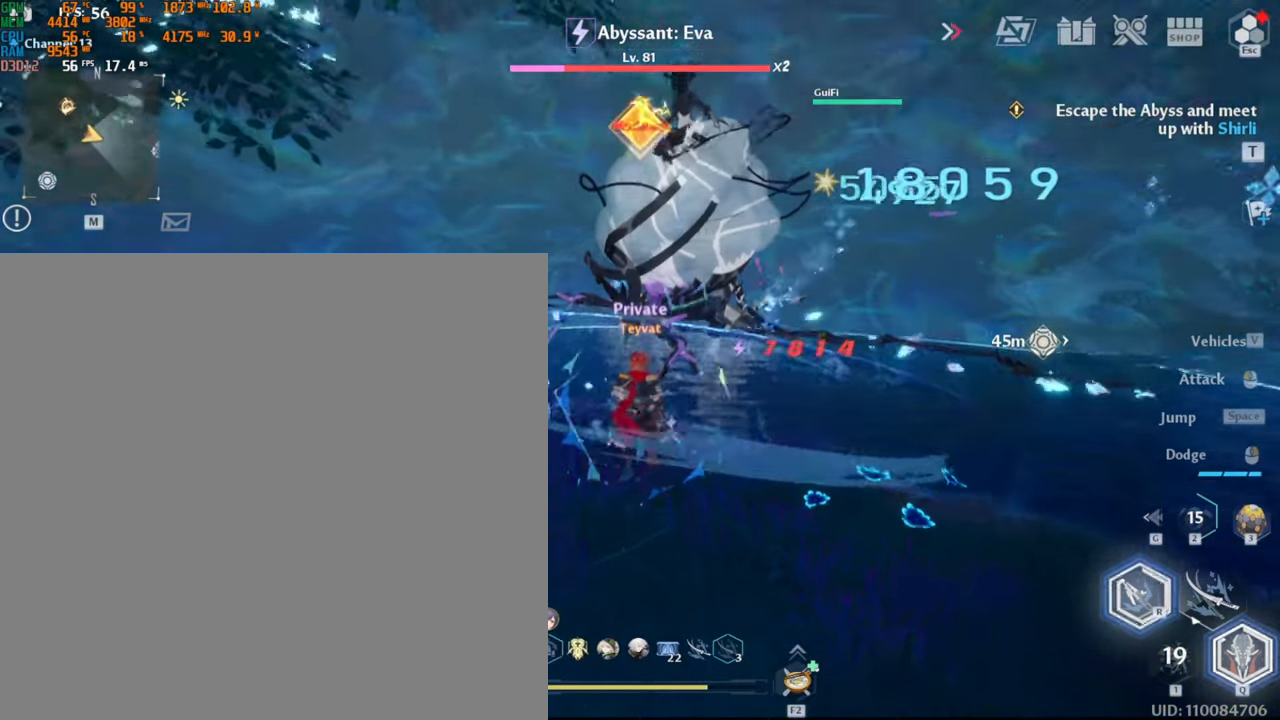
{"keys": [], "mouse": ["left"], "events": []}
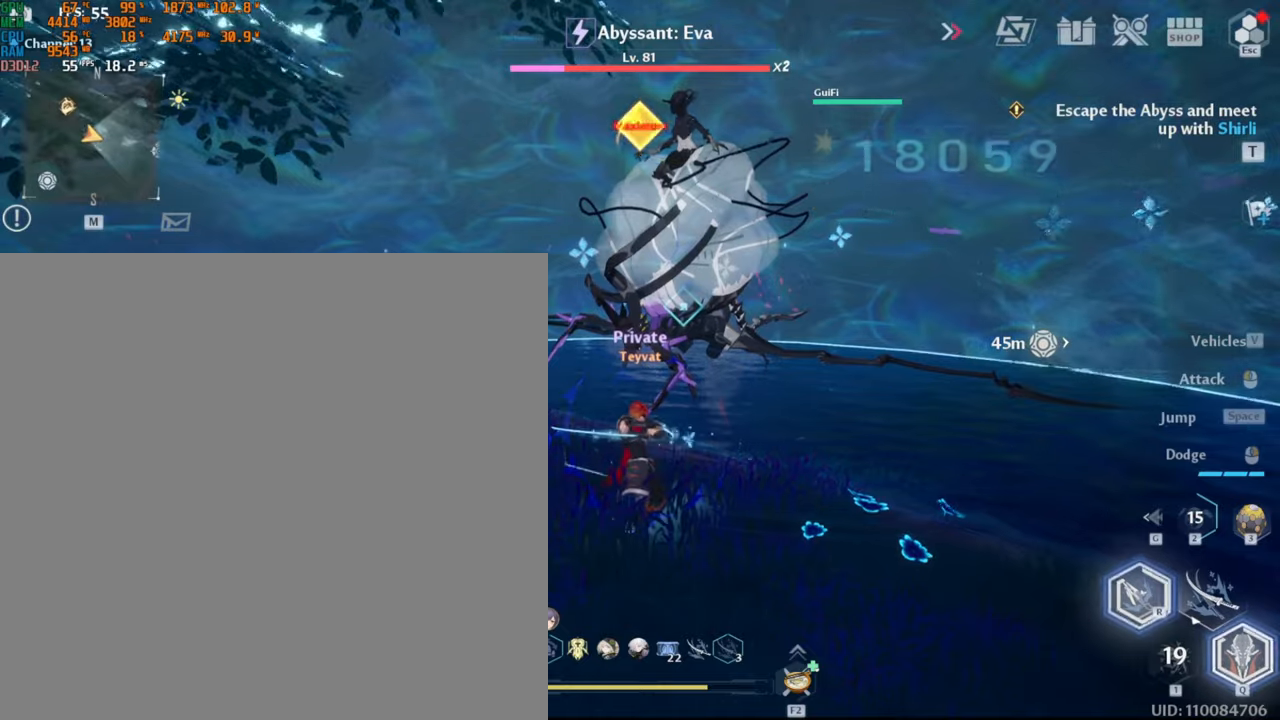
{"keys": [], "mouse": [], "events": [[383, "mouse_left", "up"]]}
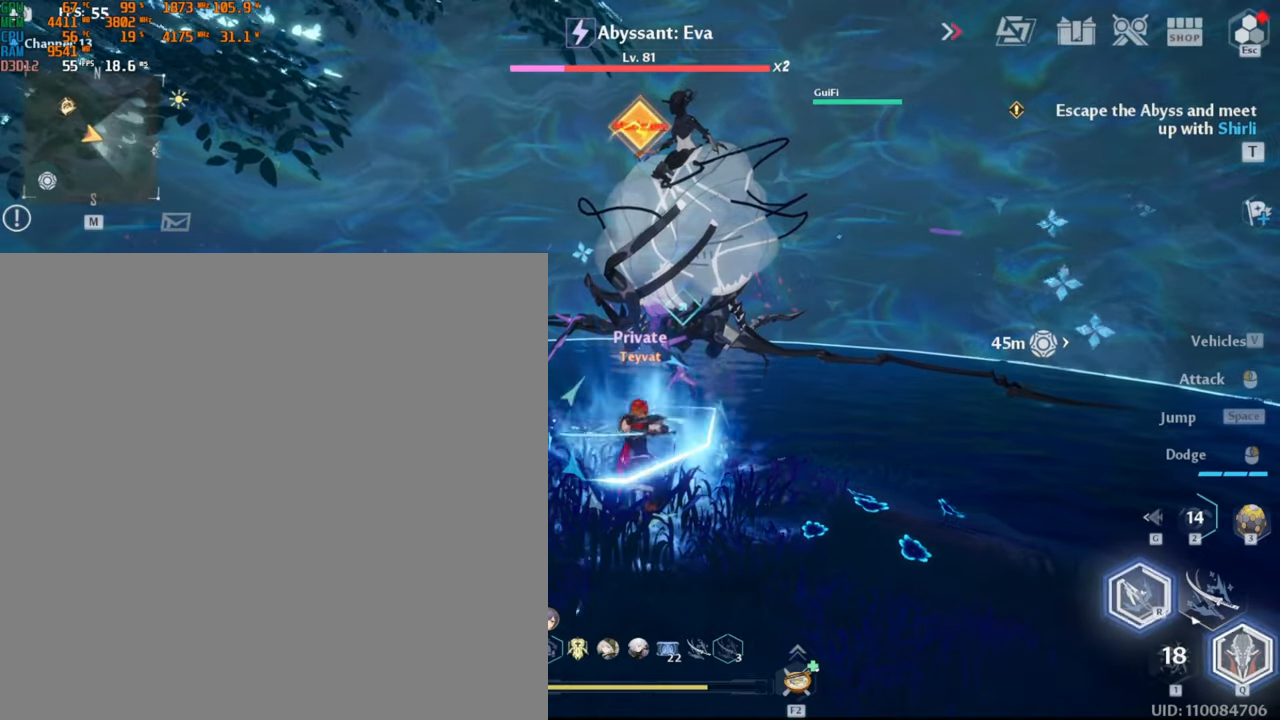
{"keys": ["r"], "mouse": [], "events": [[350, "r", "down"]]}